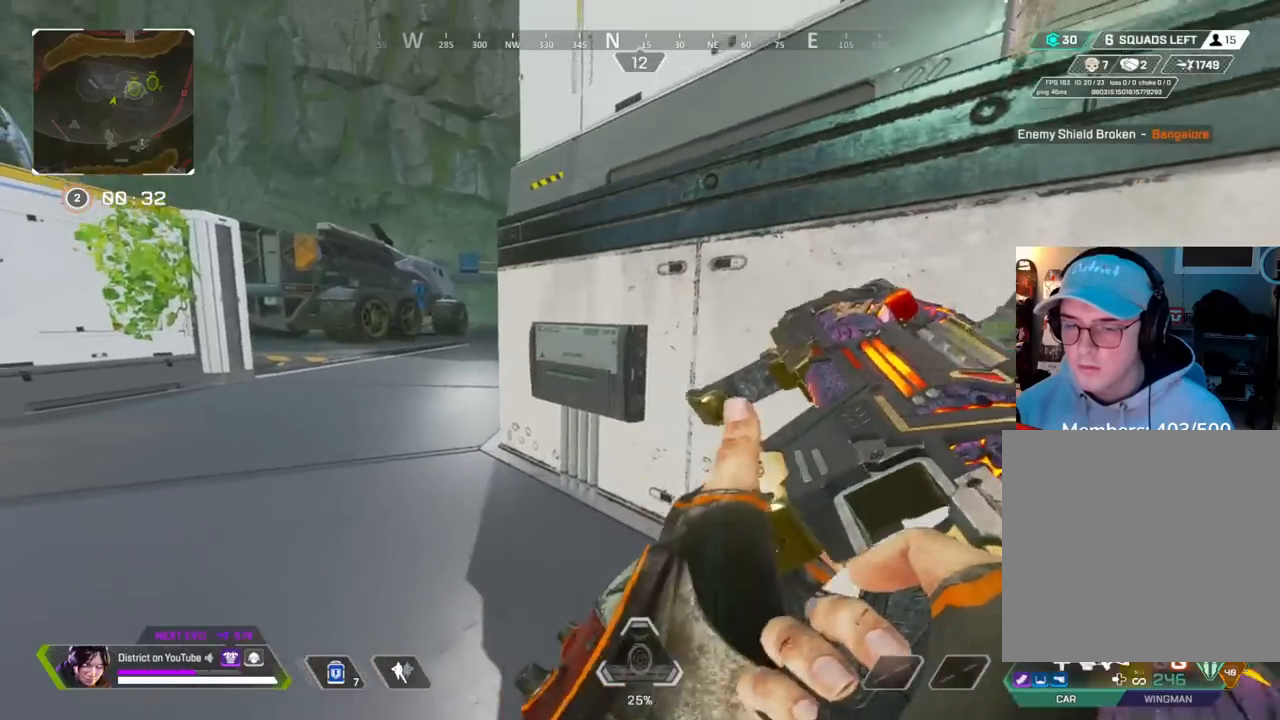
Gameplay with a controller (Xbox layout); each line is a JSON object with the inputs held at the frame after it (dt_ms = milliseconds from this image to that frame). "events" lists button and stick changes between this image and that frame as [ms after this image, input, new state], when the widget could be followed in between.
{"dt_ms": 500, "buttons": ["Y"], "left_stick": "left", "right_stick": "center", "events": [[100, "left_stick", "left"], [217, "Y", "down"]]}
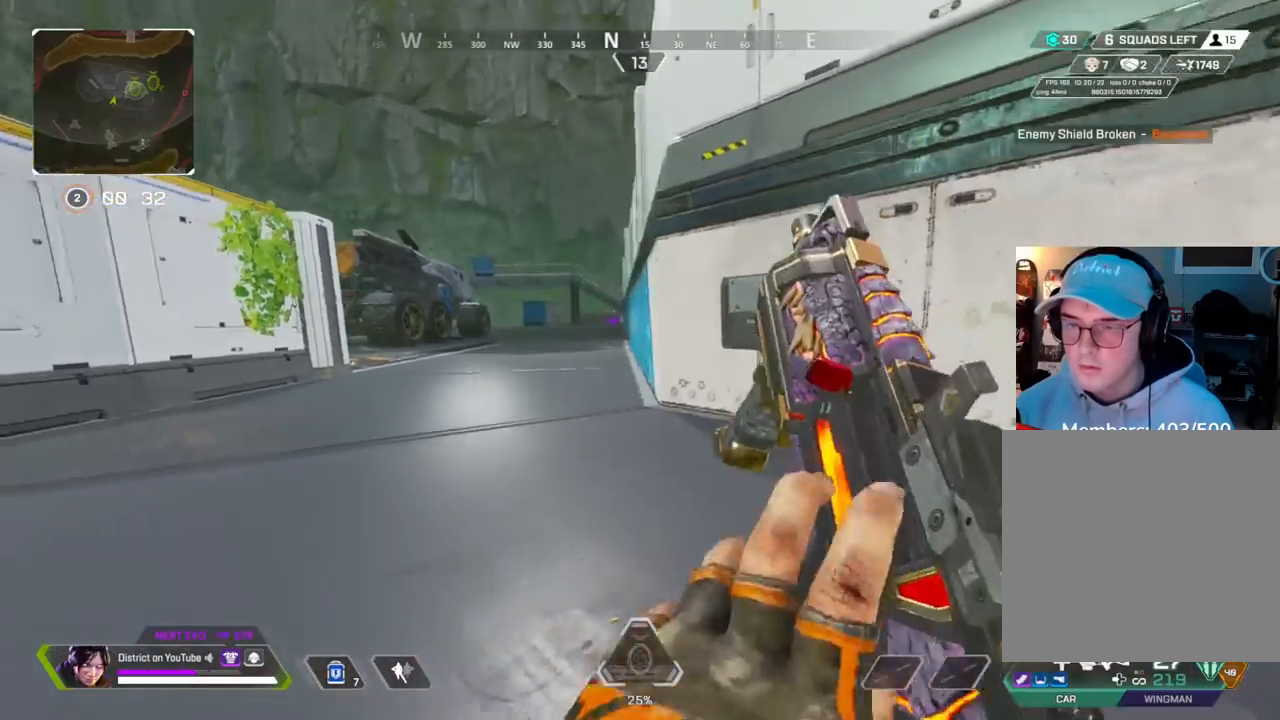
{"dt_ms": 500, "buttons": ["L2"], "left_stick": "up-right", "right_stick": "center", "events": [[50, "L2", "down"], [83, "Y", "up"], [467, "left_stick", "up-right"]]}
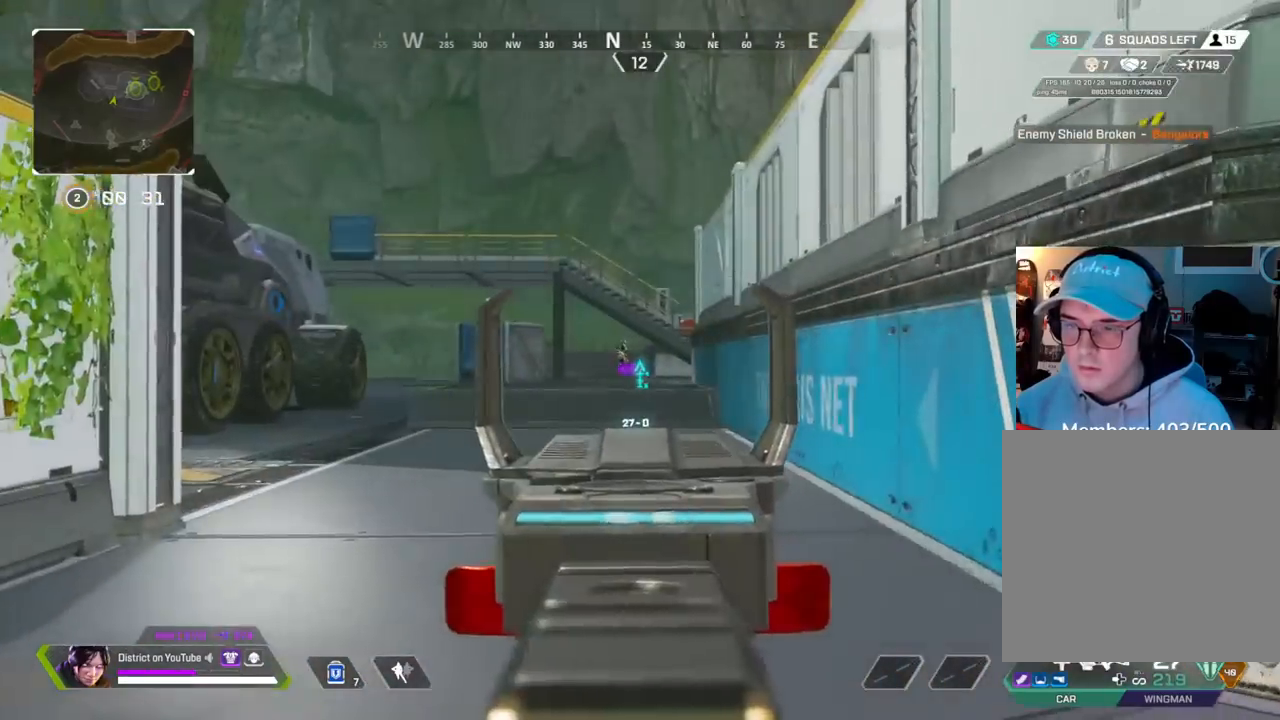
{"dt_ms": 500, "buttons": ["L2", "R2"], "left_stick": "left", "right_stick": "center", "events": [[17, "R2", "down"], [333, "left_stick", "up-left"], [383, "left_stick", "left"]]}
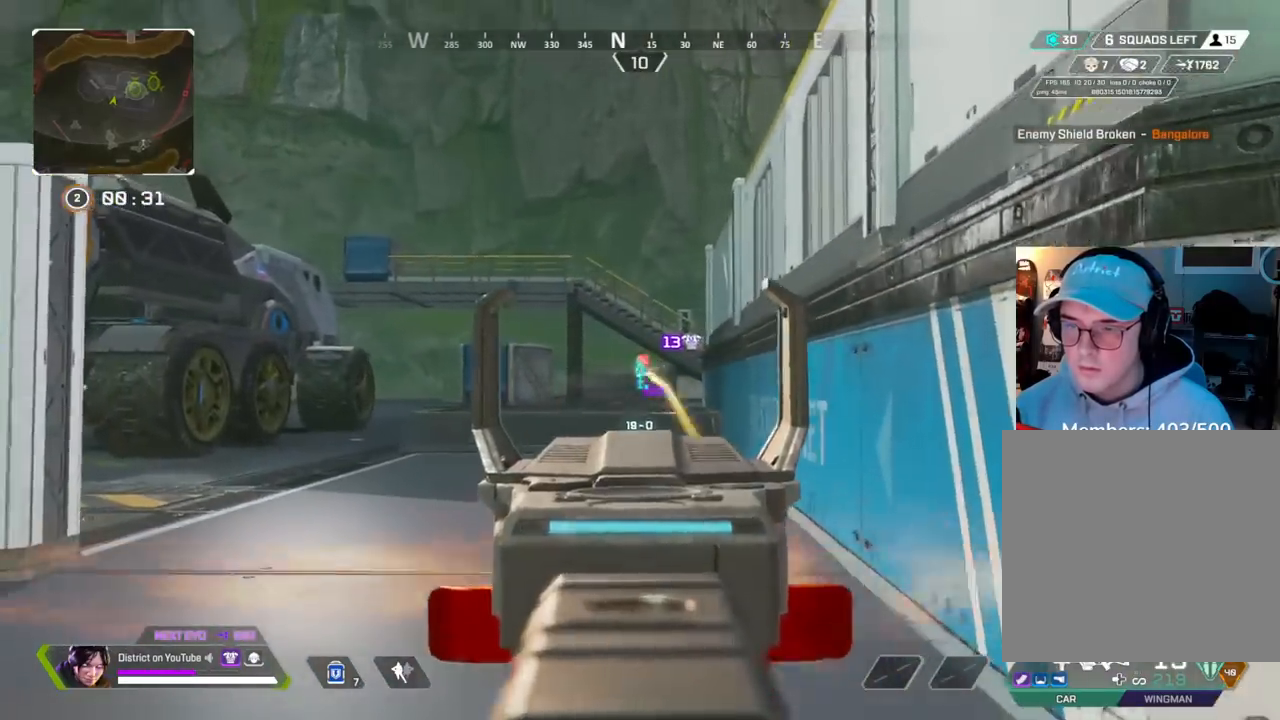
{"dt_ms": 500, "buttons": ["L2", "R2"], "left_stick": "right", "right_stick": "center", "events": [[350, "left_stick", "up-right"], [400, "left_stick", "right"]]}
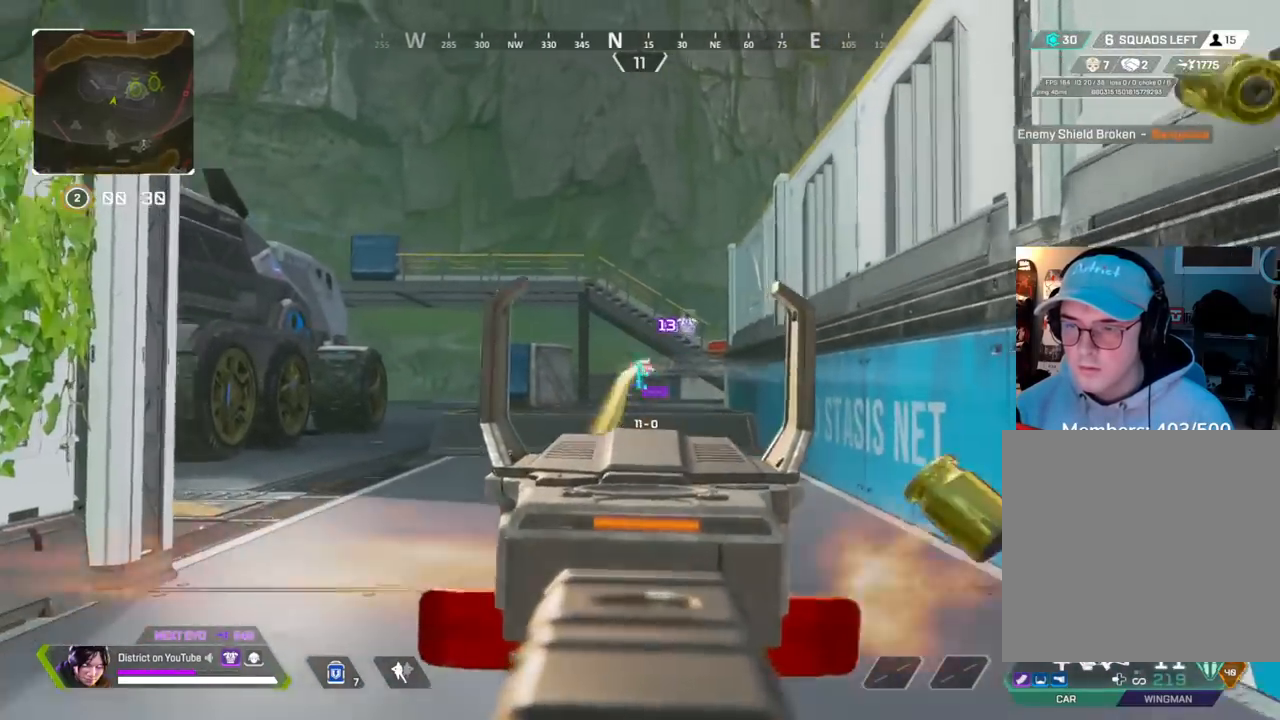
{"dt_ms": 500, "buttons": ["X", "L2", "R2"], "left_stick": "right", "right_stick": "center", "events": [[100, "X", "down"]]}
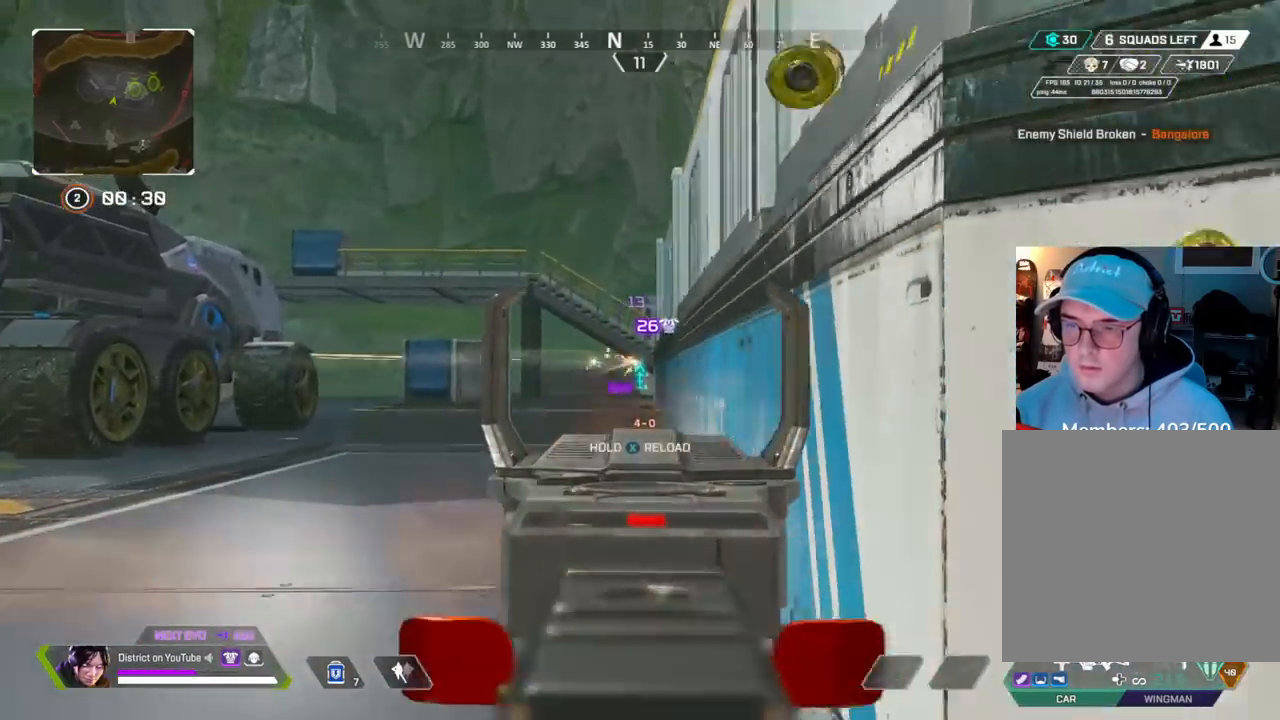
{"dt_ms": 500, "buttons": [], "left_stick": "right", "right_stick": "left", "events": [[17, "R2", "up"], [17, "right_stick", "right"], [50, "L2", "up"], [50, "X", "up"], [83, "left_stick", "left"], [117, "DPAD_UP", "down"], [133, "left_stick", "center"], [150, "A", "down"], [267, "A", "up"], [267, "DPAD_UP", "up"], [267, "right_stick", "center"], [400, "left_stick", "up"], [467, "left_stick", "right"], [500, "right_stick", "left"]]}
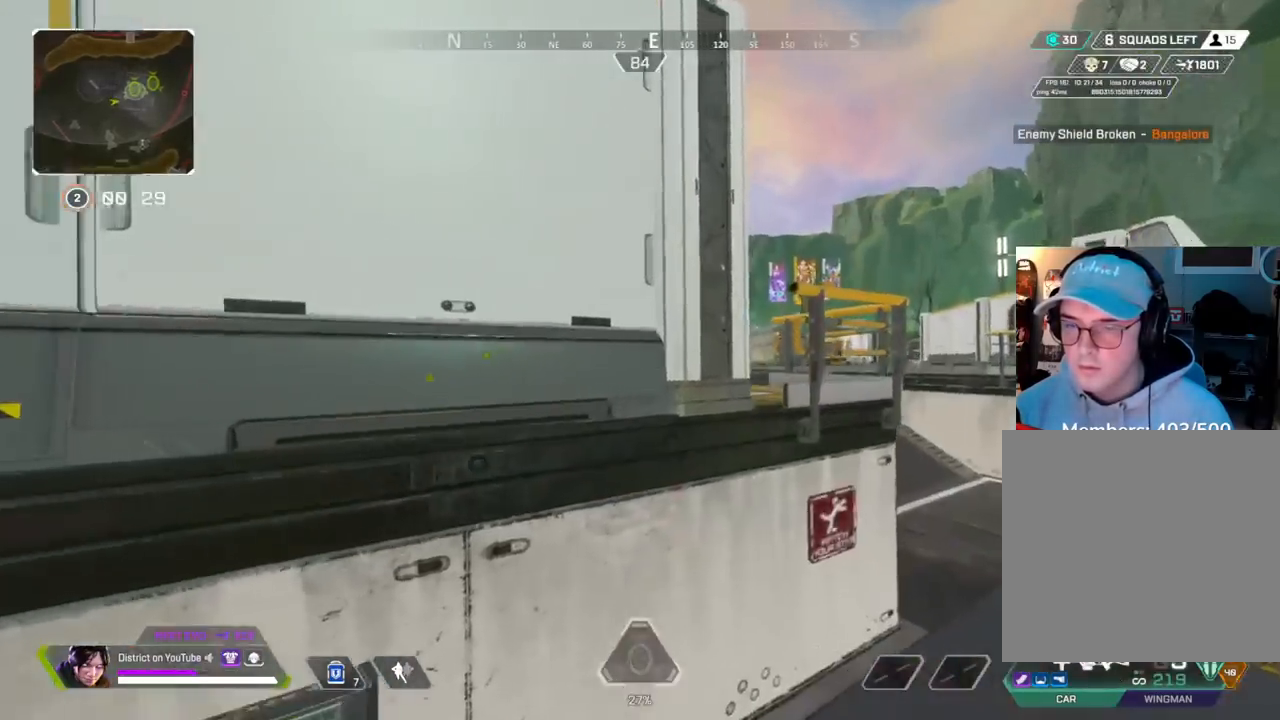
{"dt_ms": 500, "buttons": [], "left_stick": "up", "right_stick": "center", "events": [[33, "left_stick", "down-right"], [167, "right_stick", "center"], [233, "right_stick", "right"], [367, "left_stick", "up-right"], [433, "left_stick", "up"], [500, "right_stick", "center"]]}
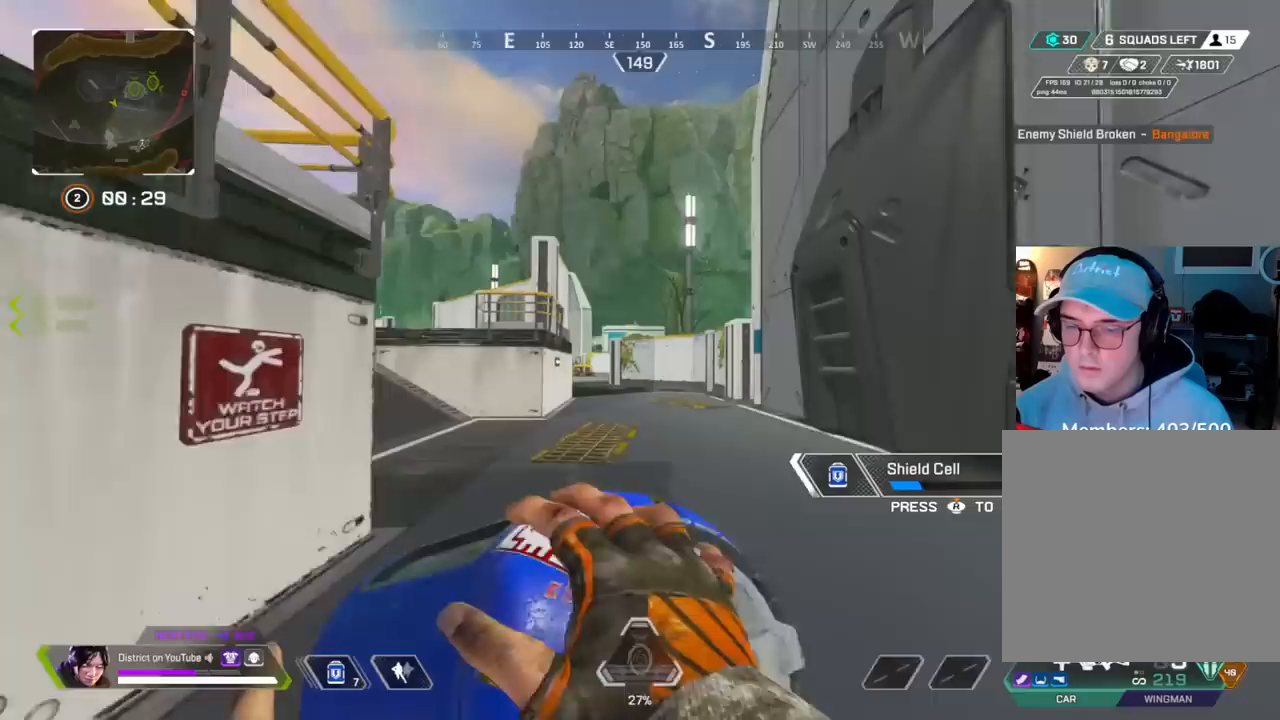
{"dt_ms": 500, "buttons": [], "left_stick": "up", "right_stick": "center", "events": []}
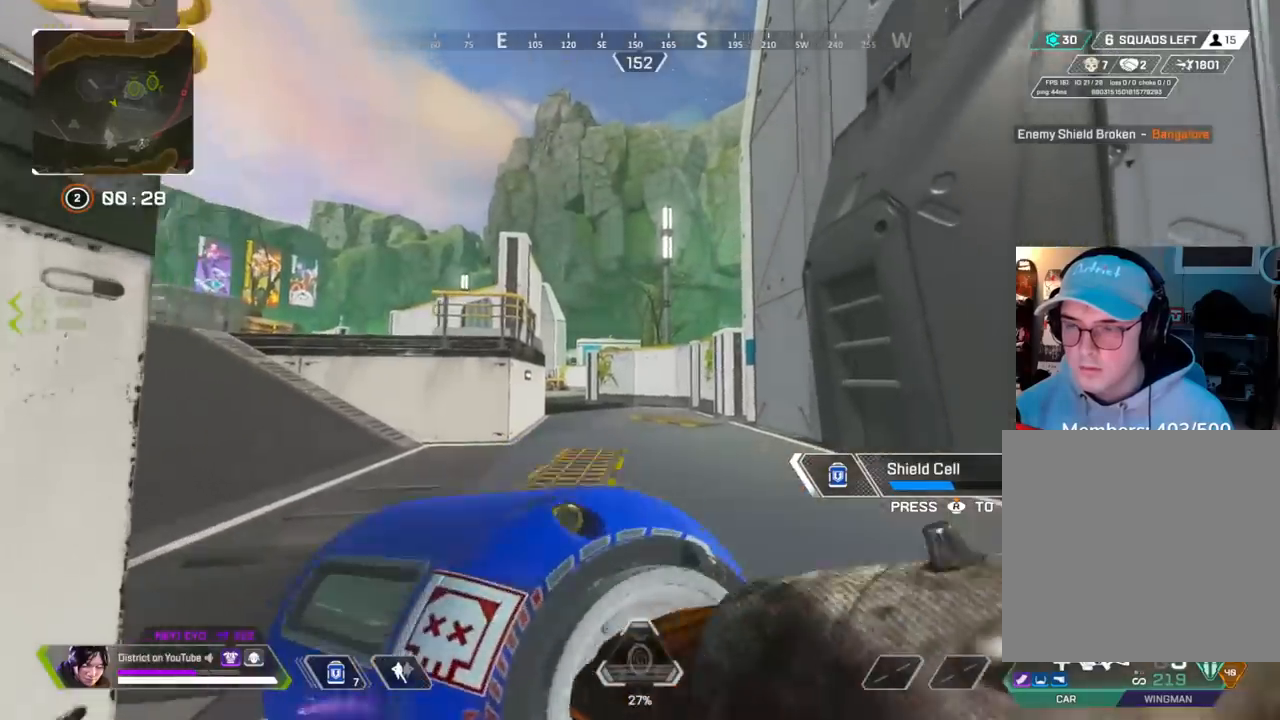
{"dt_ms": 500, "buttons": [], "left_stick": "up-right", "right_stick": "center", "events": [[50, "right_stick", "left"], [150, "left_stick", "up-right"], [200, "right_stick", "center"]]}
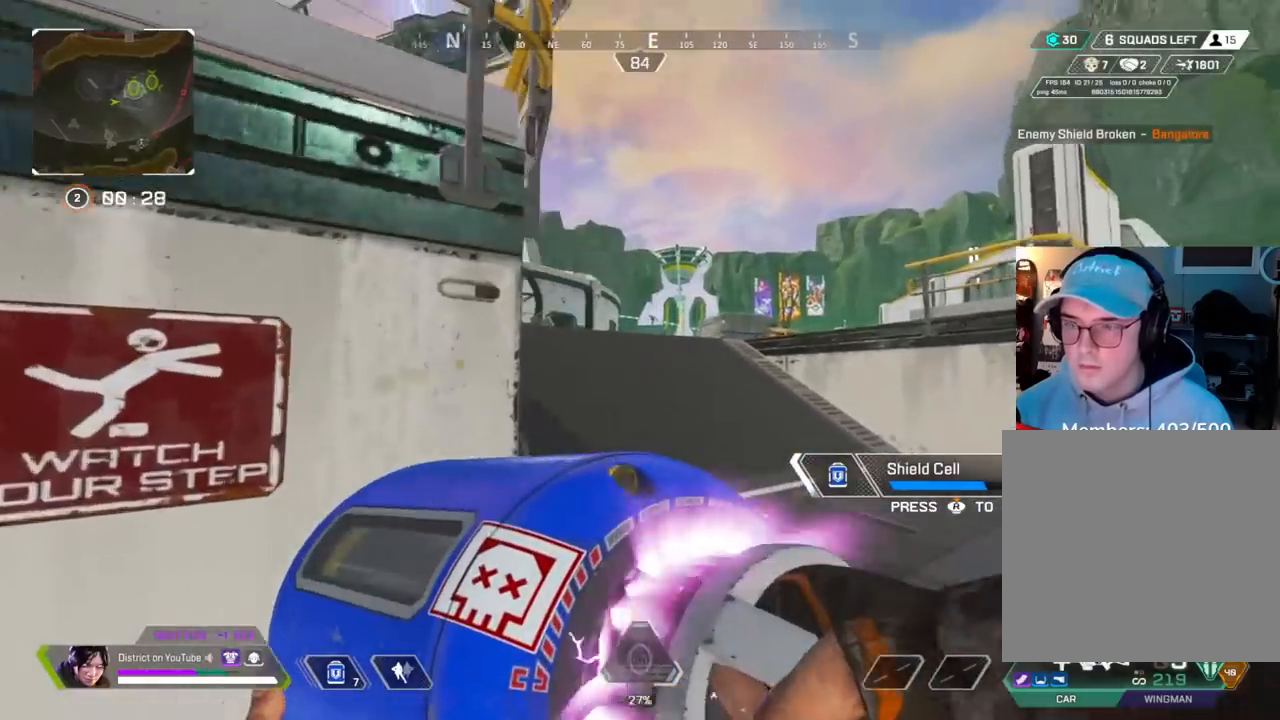
{"dt_ms": 500, "buttons": [], "left_stick": "up-right", "right_stick": "center", "events": [[183, "right_stick", "left"], [333, "right_stick", "center"]]}
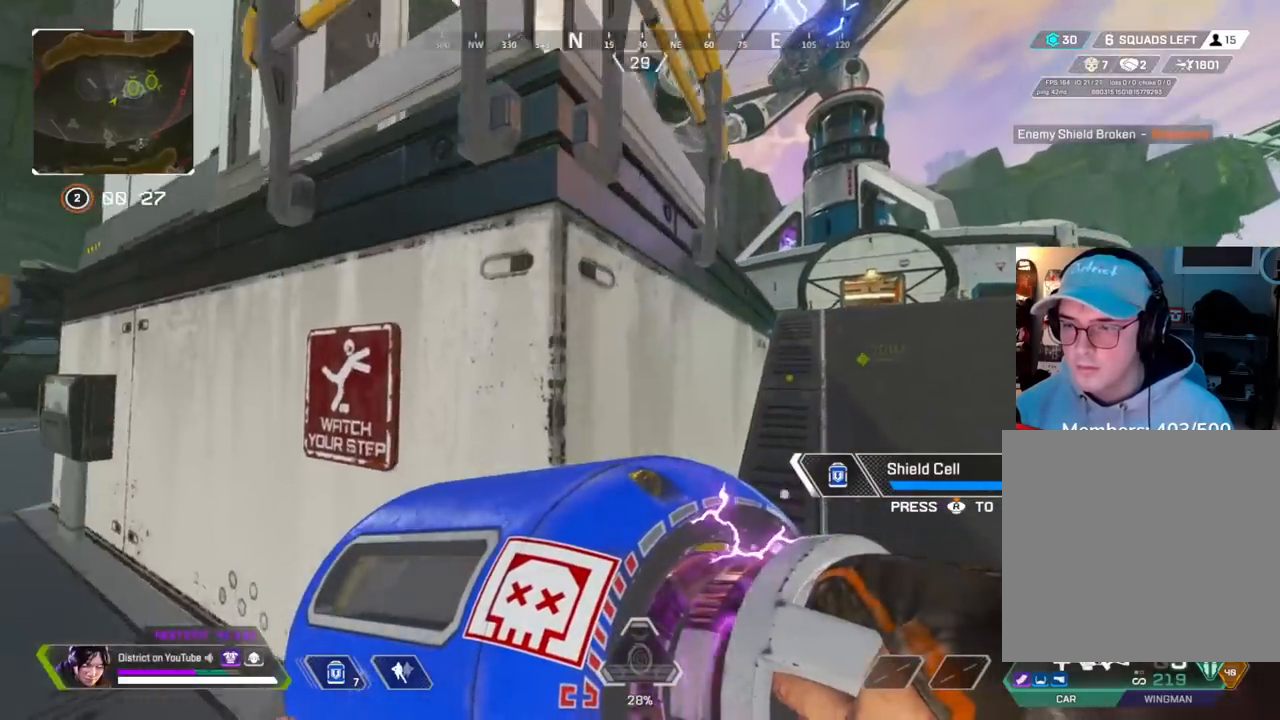
{"dt_ms": 500, "buttons": ["A"], "left_stick": "up-right", "right_stick": "center", "events": [[500, "A", "down"]]}
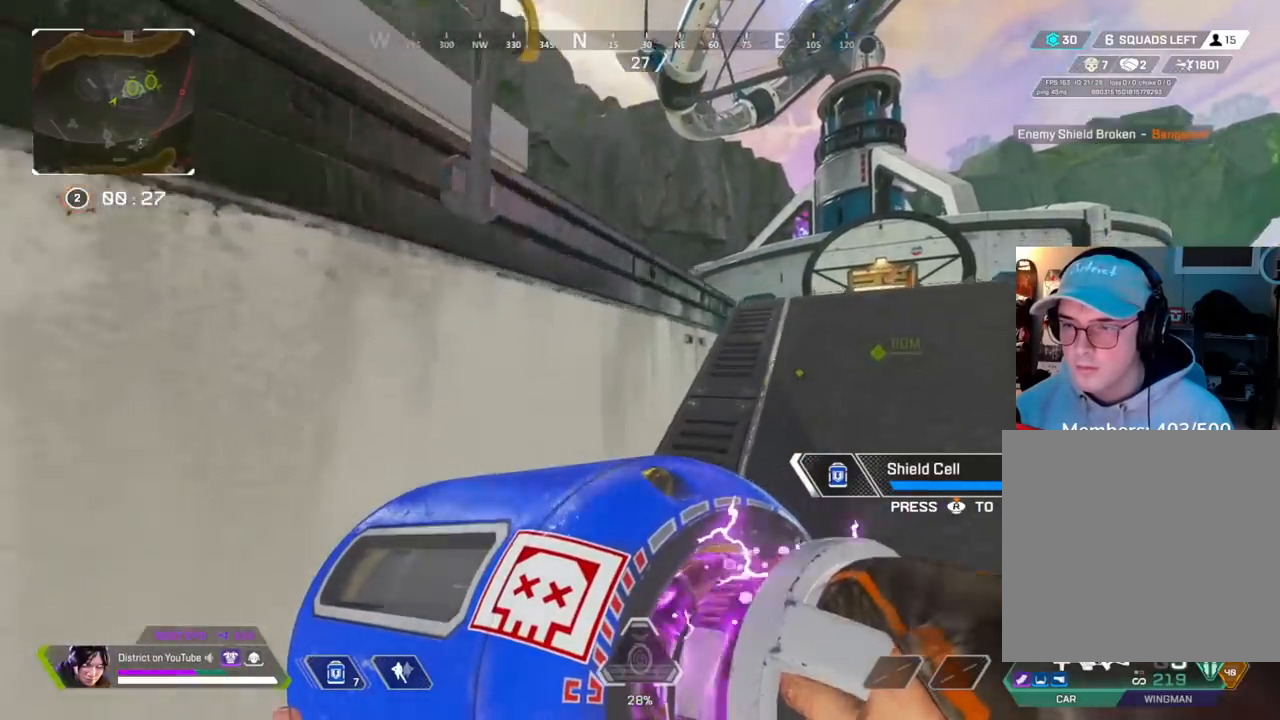
{"dt_ms": 500, "buttons": [], "left_stick": "down-right", "right_stick": "center", "events": [[100, "A", "up"], [133, "left_stick", "right"], [250, "left_stick", "down-right"]]}
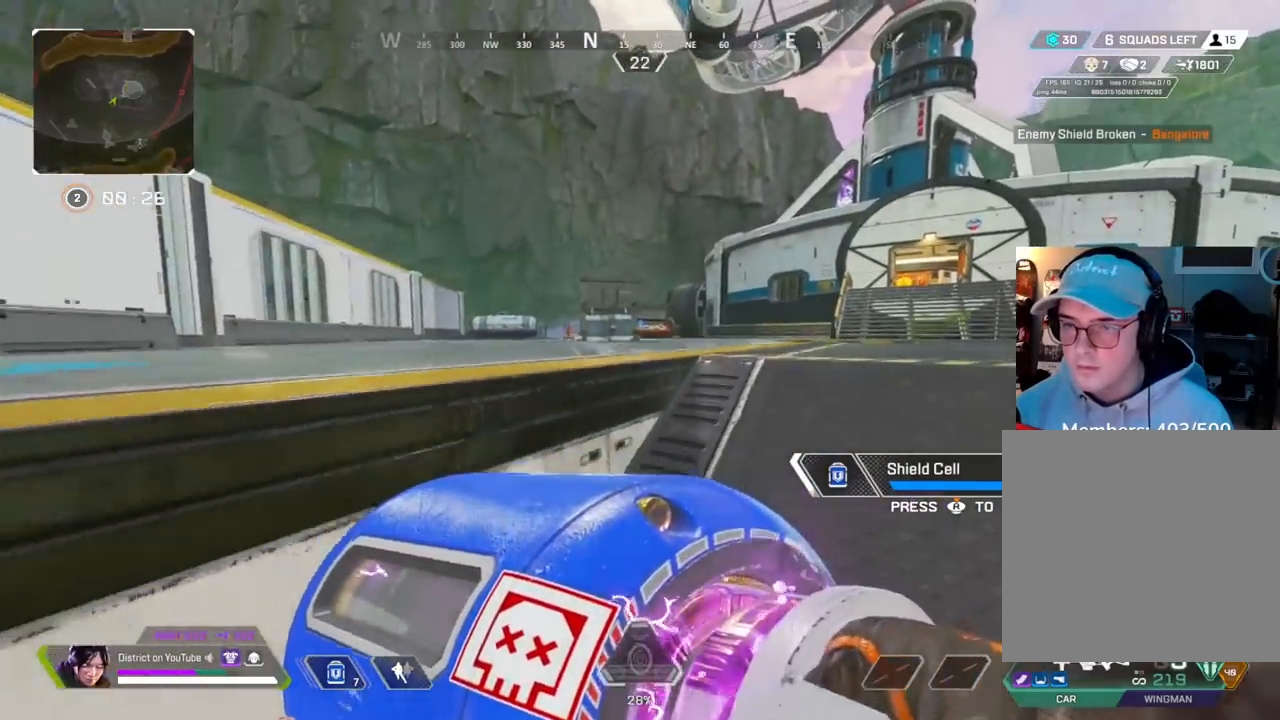
{"dt_ms": 500, "buttons": [], "left_stick": "up", "right_stick": "left", "events": [[67, "left_stick", "up-right"], [67, "right_stick", "right"], [150, "left_stick", "up"], [167, "right_stick", "center"], [200, "R3", "down"], [467, "right_stick", "left"], [500, "R3", "up"]]}
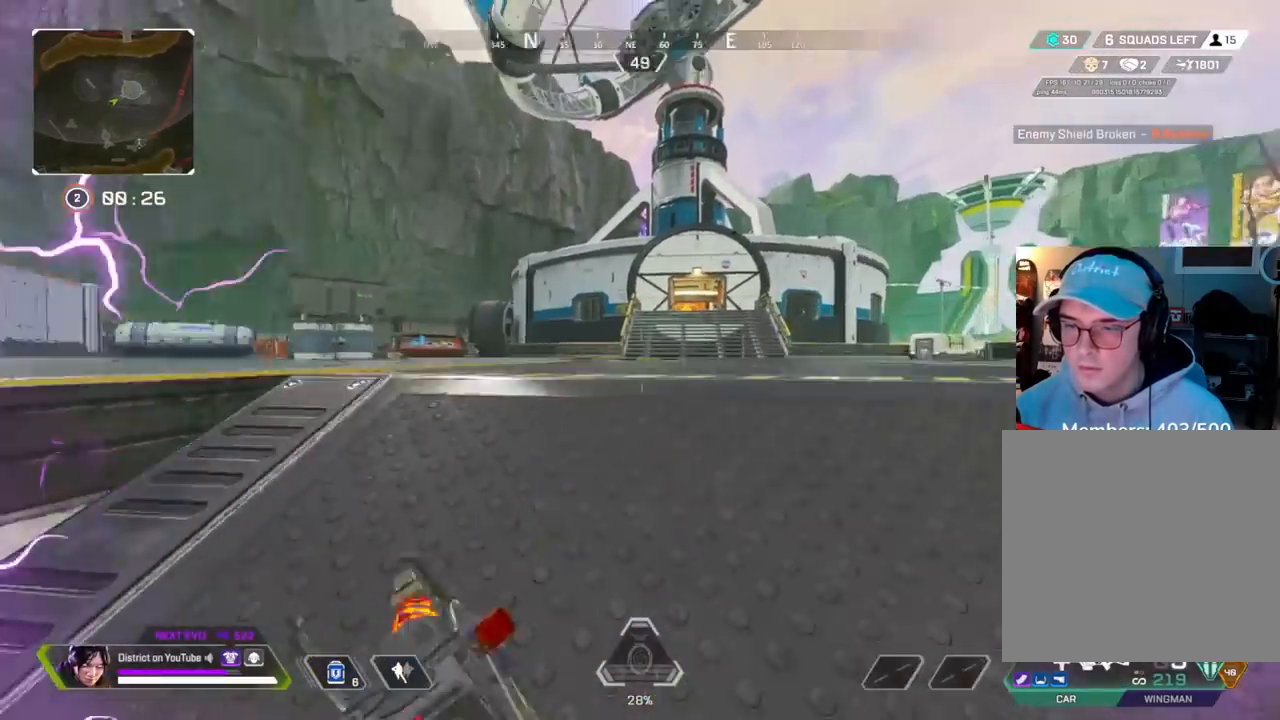
{"dt_ms": 500, "buttons": [], "left_stick": "up", "right_stick": "center", "events": [[83, "right_stick", "center"]]}
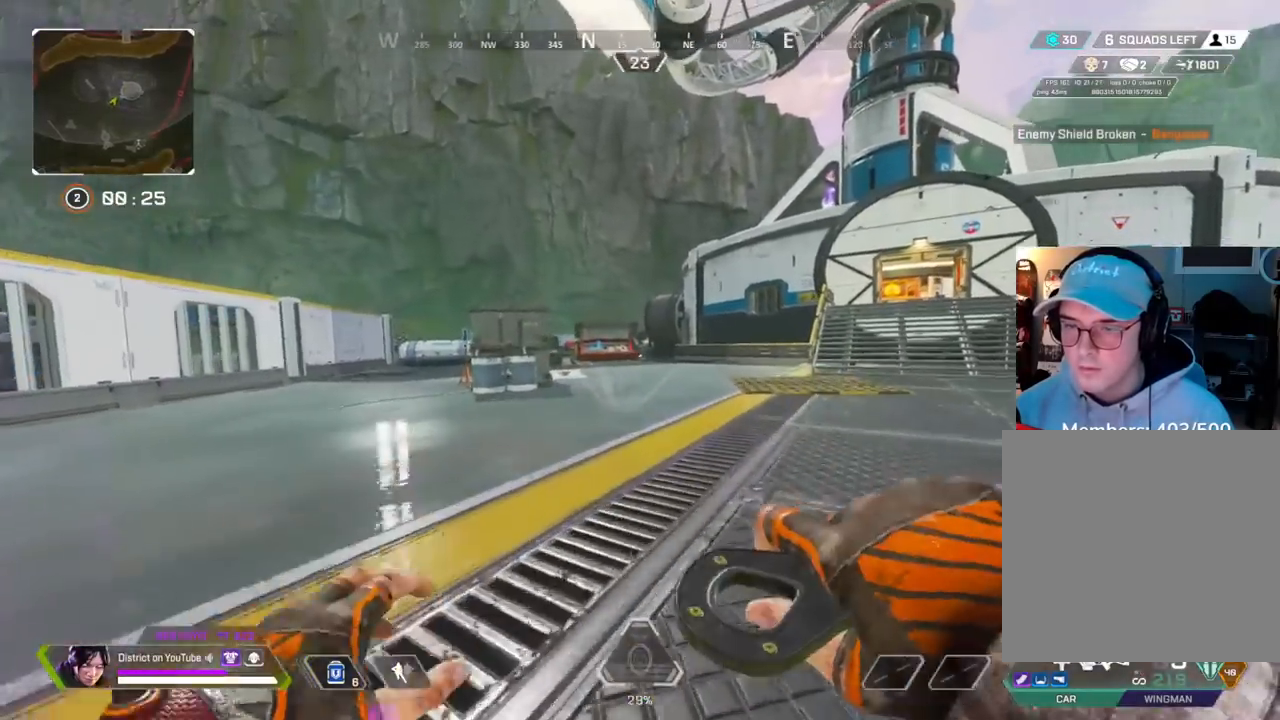
{"dt_ms": 500, "buttons": [], "left_stick": "up", "right_stick": "center", "events": [[67, "START", "down"], [117, "START", "up"], [183, "left_stick", "down"], [300, "left_stick", "center"], [500, "left_stick", "up"]]}
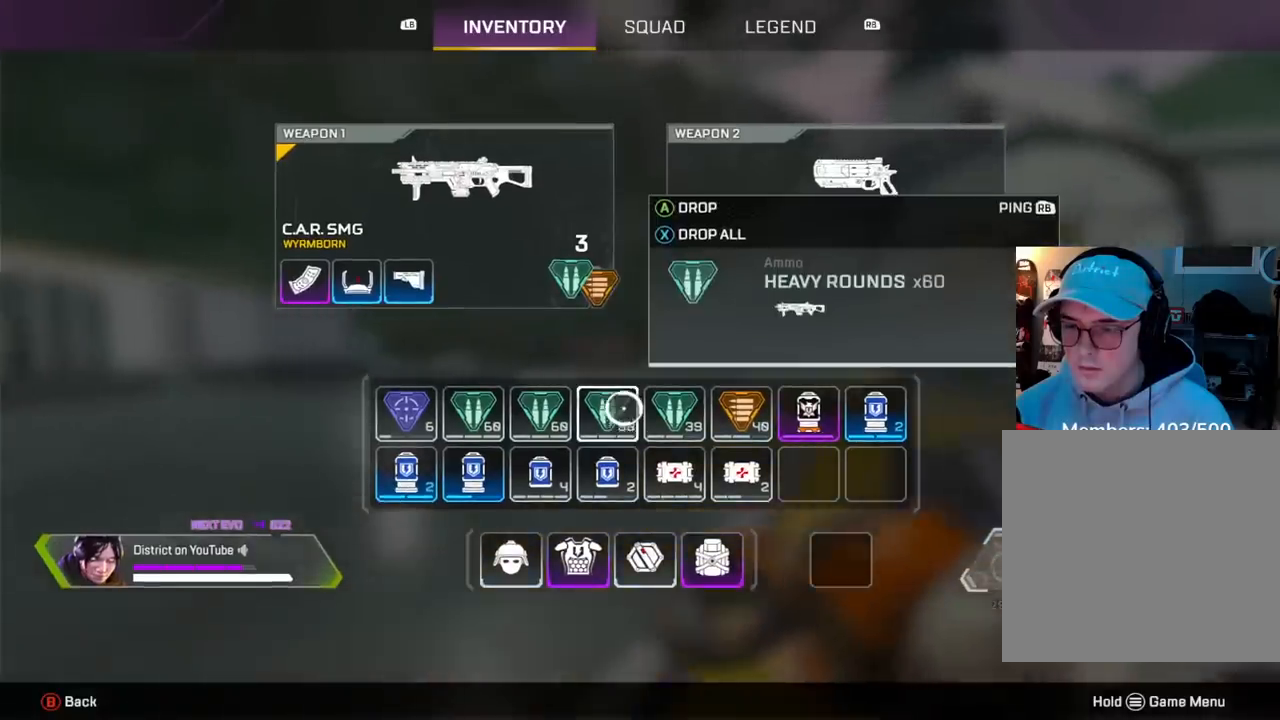
{"dt_ms": 500, "buttons": ["A", "Y"], "left_stick": "up", "right_stick": "center", "events": [[17, "B", "down"], [100, "B", "up"], [217, "Y", "down"], [467, "A", "down"]]}
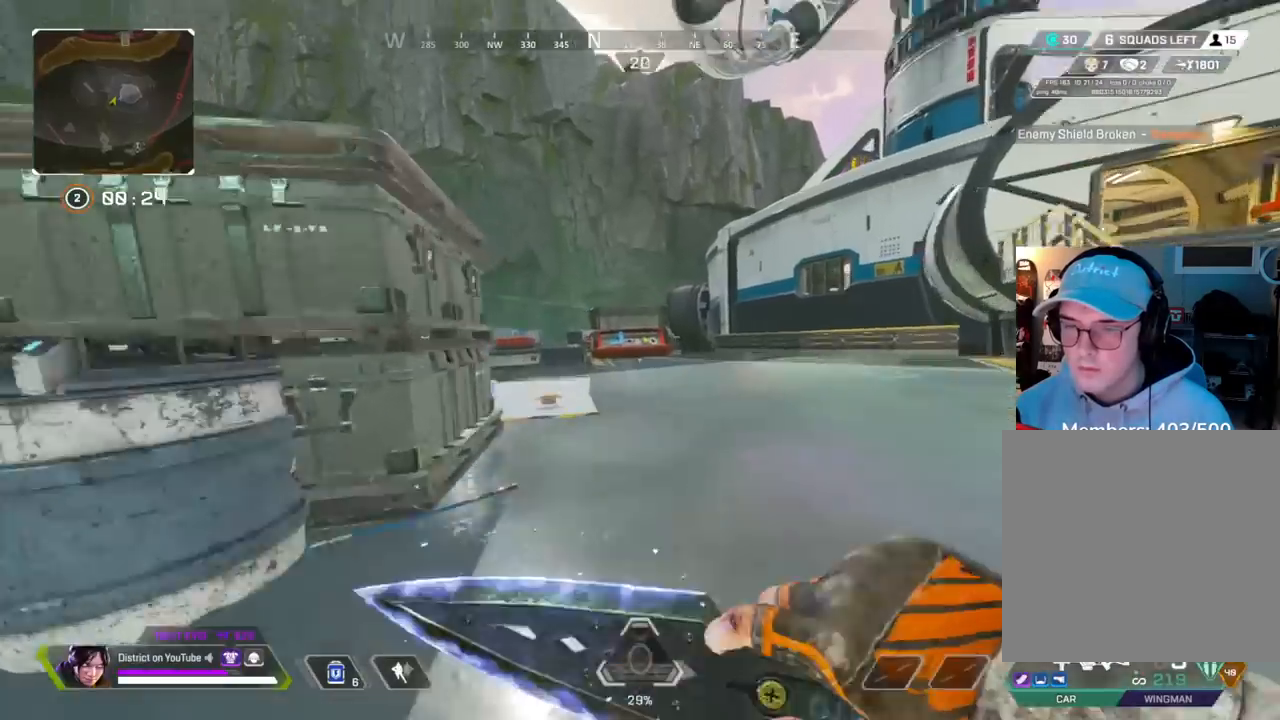
{"dt_ms": 500, "buttons": [], "left_stick": "up", "right_stick": "up-left", "events": [[83, "A", "up"], [83, "left_stick", "right"], [83, "right_stick", "left"], [167, "left_stick", "down-right"], [183, "right_stick", "down-left"], [250, "Y", "up"], [333, "X", "down"], [433, "right_stick", "up-left"], [450, "X", "up"], [467, "left_stick", "up"]]}
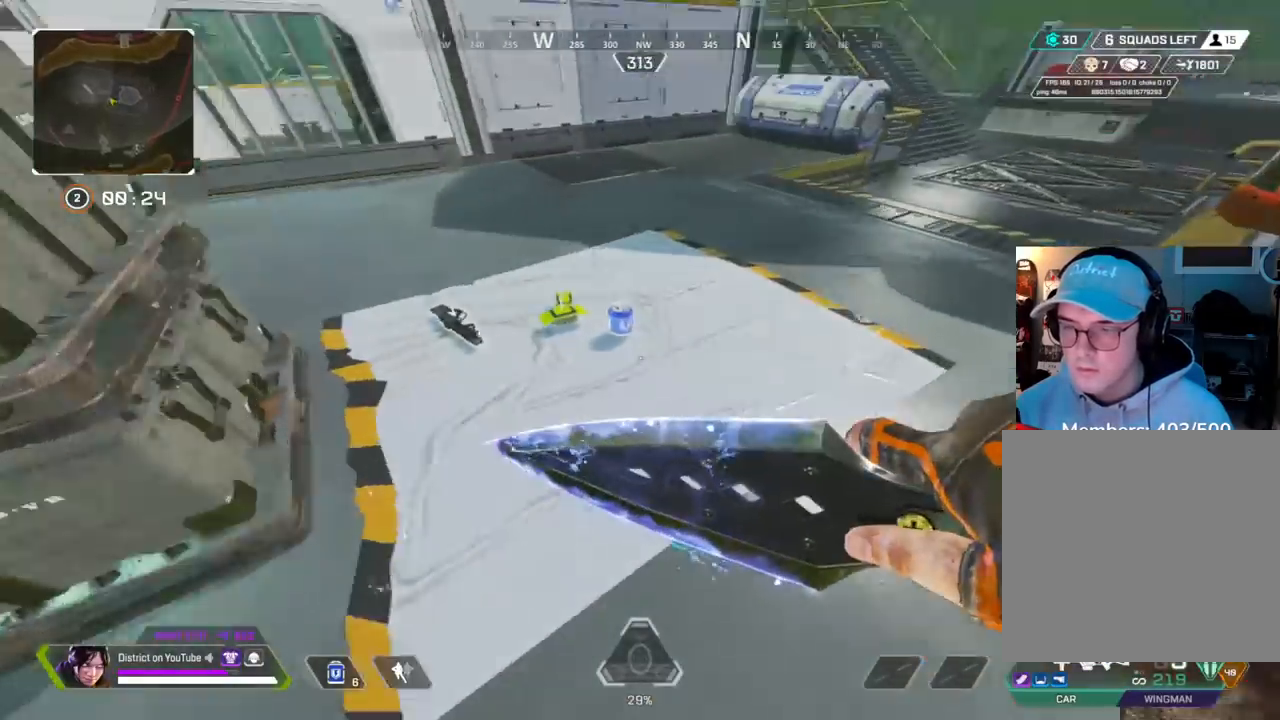
{"dt_ms": 500, "buttons": [], "left_stick": "up", "right_stick": "center", "events": [[100, "right_stick", "left"], [267, "right_stick", "right"], [300, "left_stick", "up-right"], [450, "left_stick", "up"], [483, "right_stick", "center"]]}
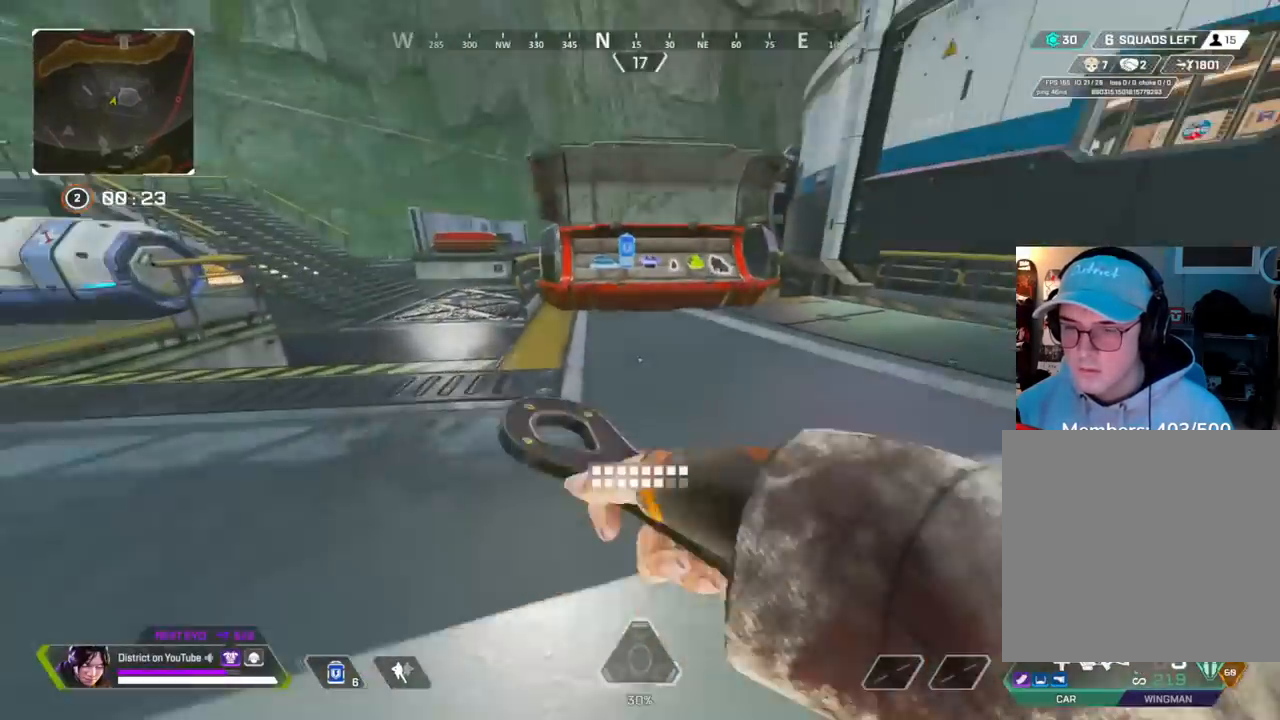
{"dt_ms": 500, "buttons": [], "left_stick": "up", "right_stick": "center", "events": []}
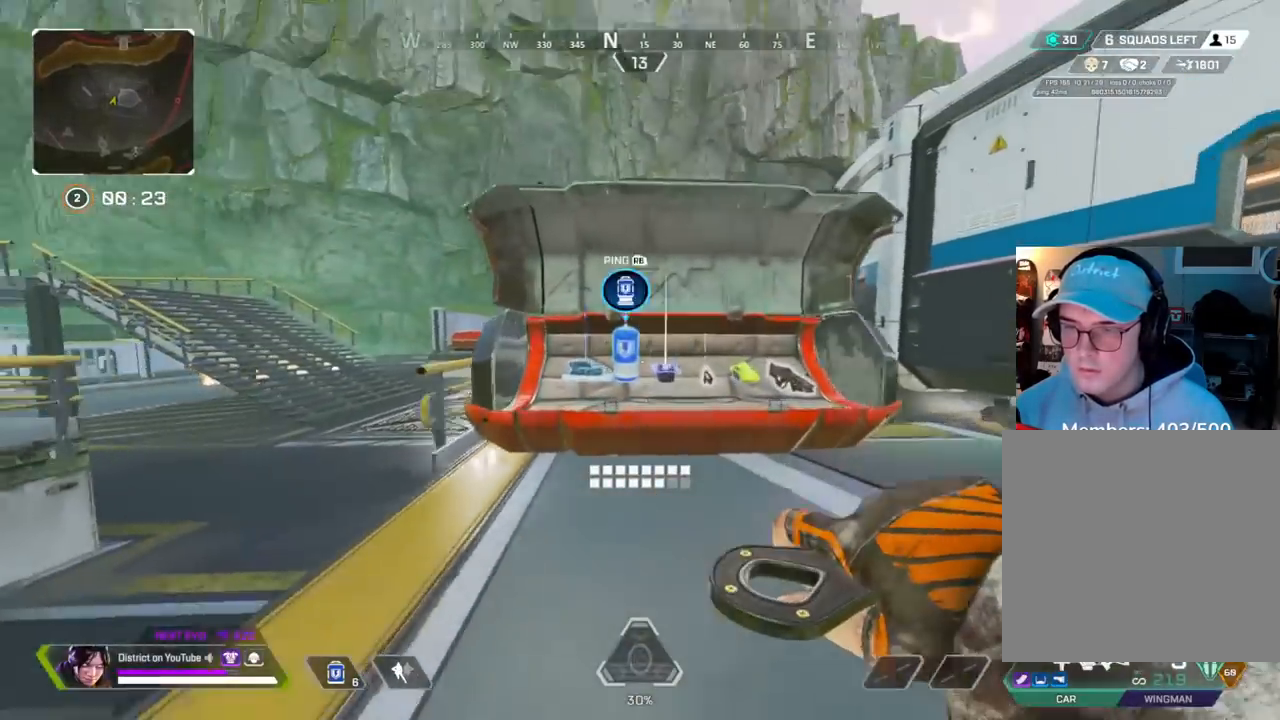
{"dt_ms": 500, "buttons": [], "left_stick": "right", "right_stick": "center", "events": [[150, "X", "down"], [150, "left_stick", "up-right"], [250, "X", "up"], [283, "X", "down"], [283, "left_stick", "down-right"], [400, "X", "up"], [483, "left_stick", "right"]]}
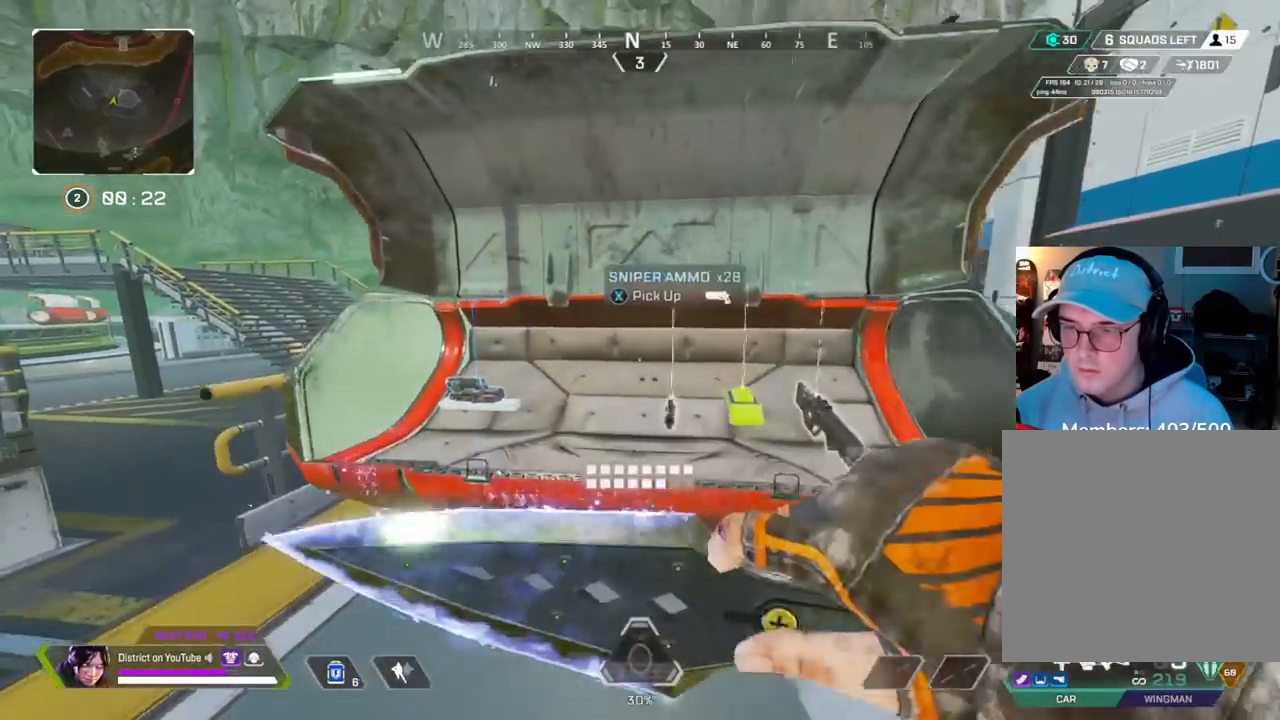
{"dt_ms": 500, "buttons": ["Y"], "left_stick": "up", "right_stick": "center", "events": [[150, "right_stick", "right"], [283, "left_stick", "up"], [333, "R3", "down"], [483, "Y", "down"], [483, "right_stick", "center"], [500, "R3", "up"]]}
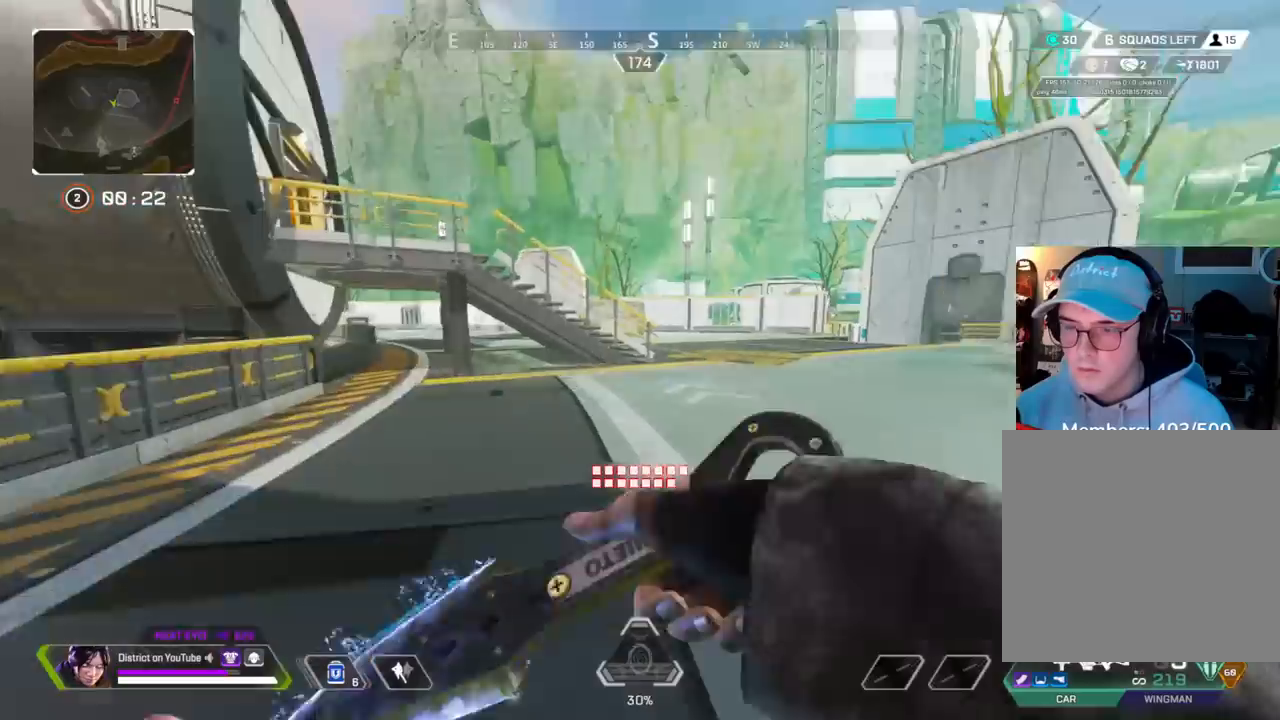
{"dt_ms": 500, "buttons": ["X", "Y"], "left_stick": "right", "right_stick": "left", "events": [[200, "A", "down"], [317, "A", "up"], [333, "left_stick", "right"], [400, "X", "down"], [467, "right_stick", "left"]]}
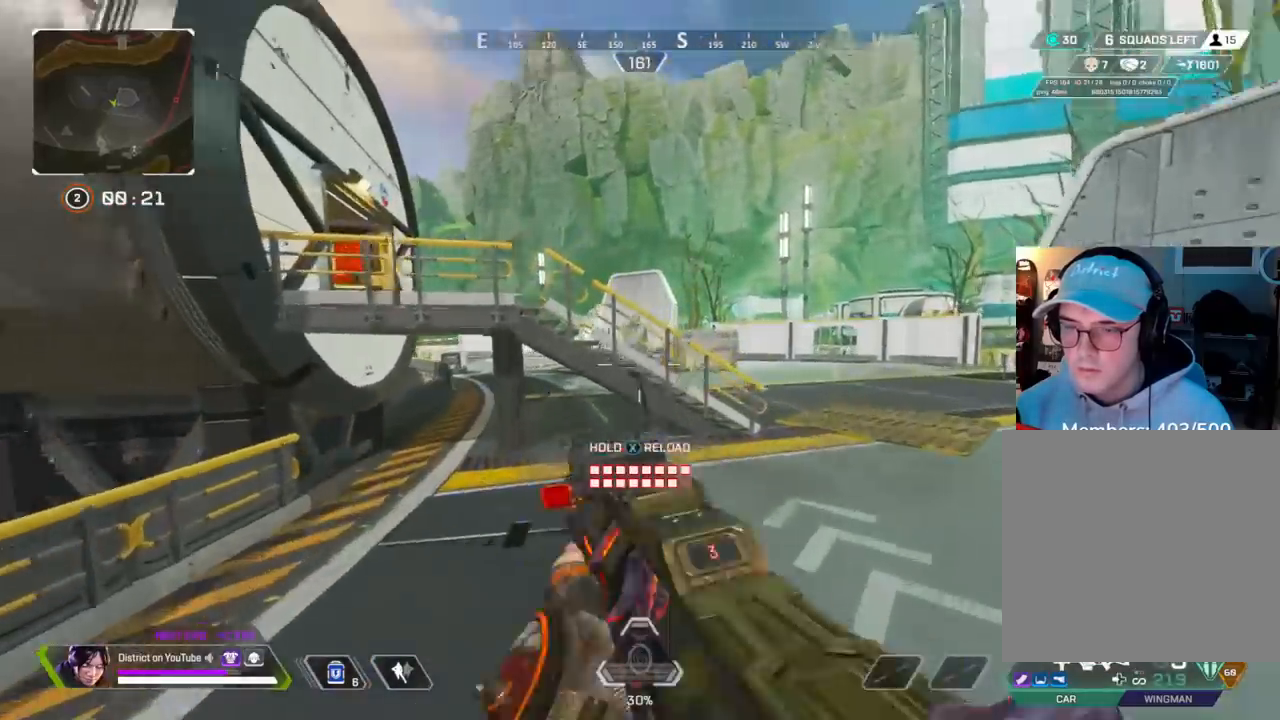
{"dt_ms": 500, "buttons": [], "left_stick": "up", "right_stick": "left", "events": [[33, "left_stick", "down-right"], [67, "Y", "up"], [150, "Y", "down"], [167, "right_stick", "center"], [250, "X", "up"], [250, "Y", "up"], [250, "right_stick", "right"], [383, "left_stick", "up"], [450, "right_stick", "left"]]}
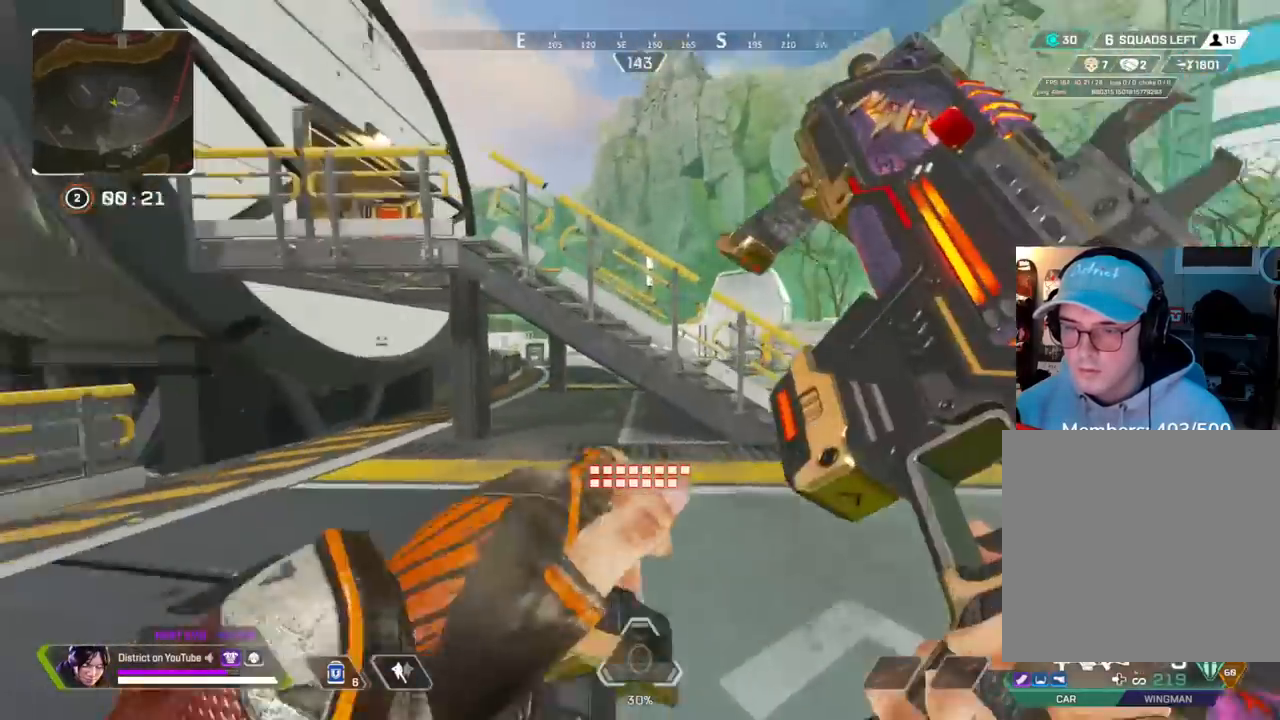
{"dt_ms": 500, "buttons": [], "left_stick": "up", "right_stick": "center", "events": [[117, "right_stick", "center"]]}
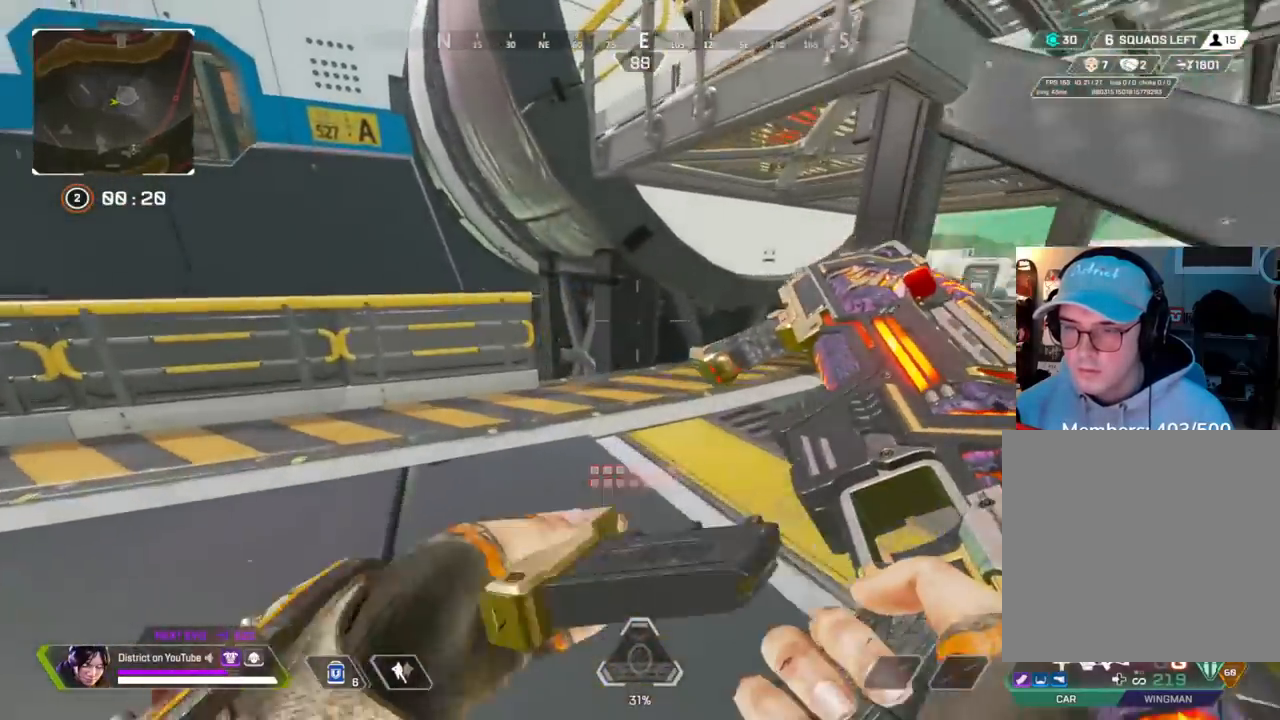
{"dt_ms": 500, "buttons": [], "left_stick": "up", "right_stick": "center", "events": []}
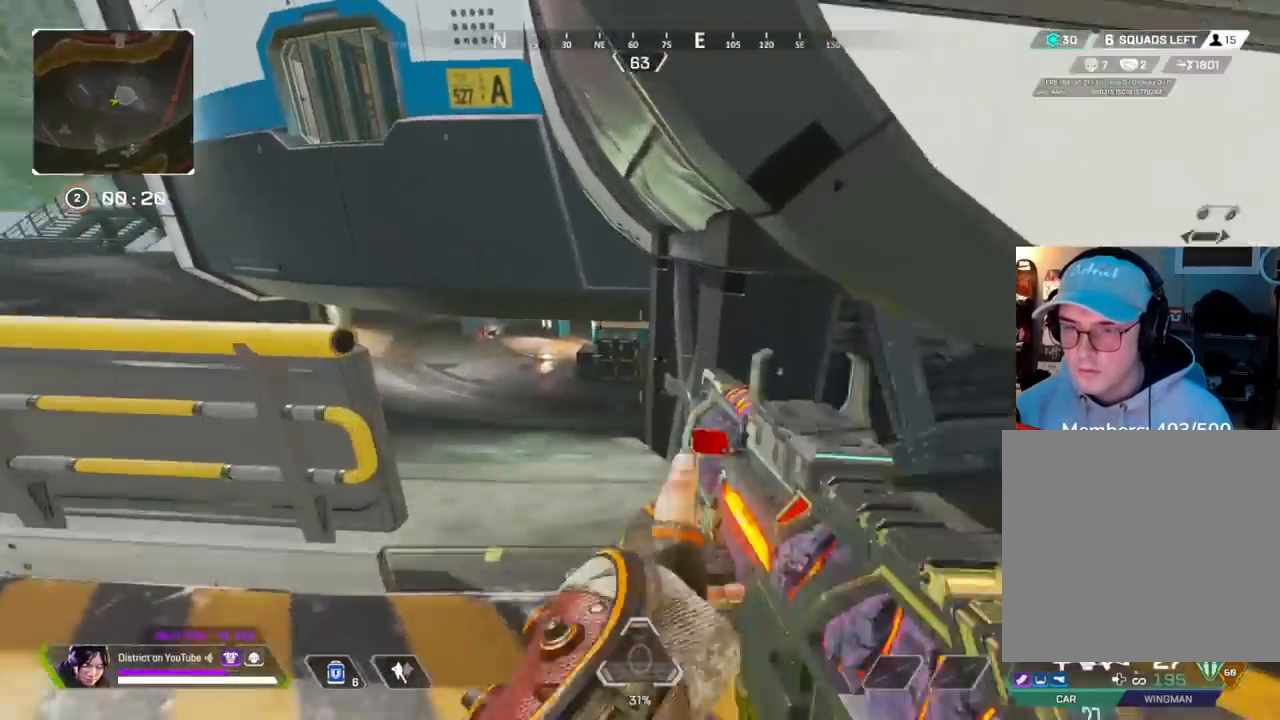
{"dt_ms": 500, "buttons": ["Y"], "left_stick": "up-left", "right_stick": "center", "events": [[167, "Y", "down"], [383, "left_stick", "up-left"]]}
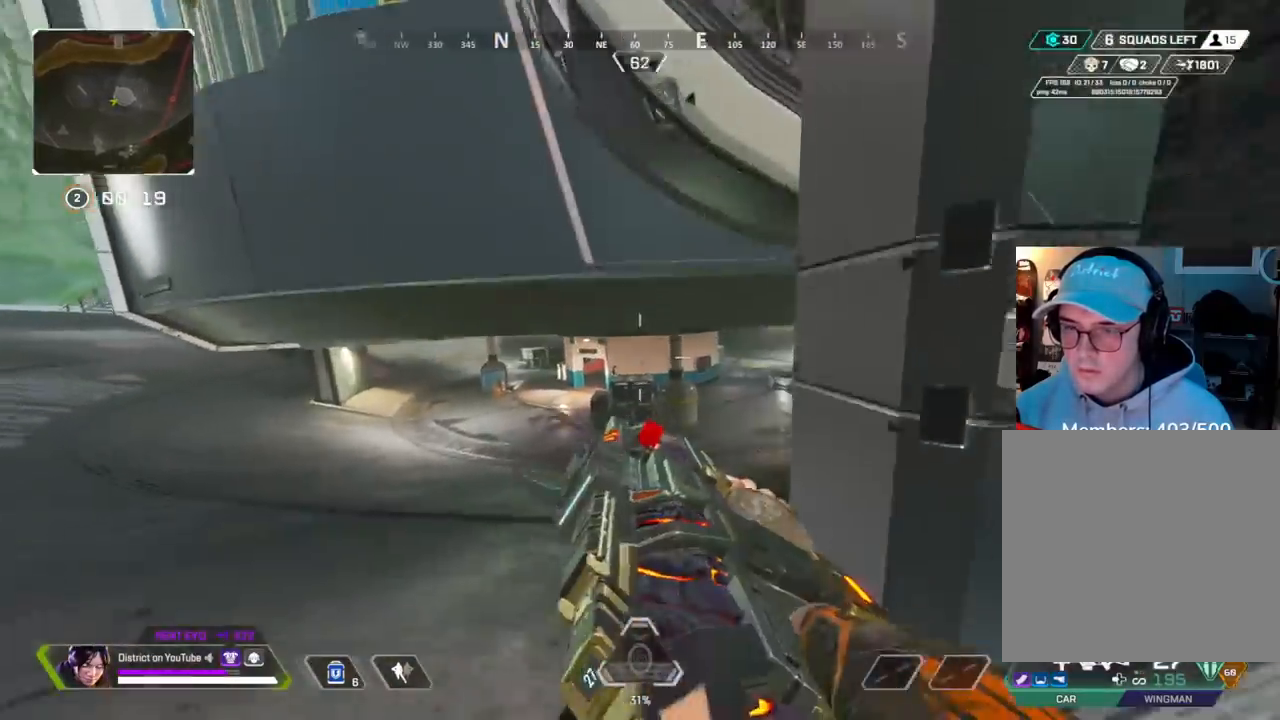
{"dt_ms": 500, "buttons": ["Y"], "left_stick": "up-left", "right_stick": "center", "events": []}
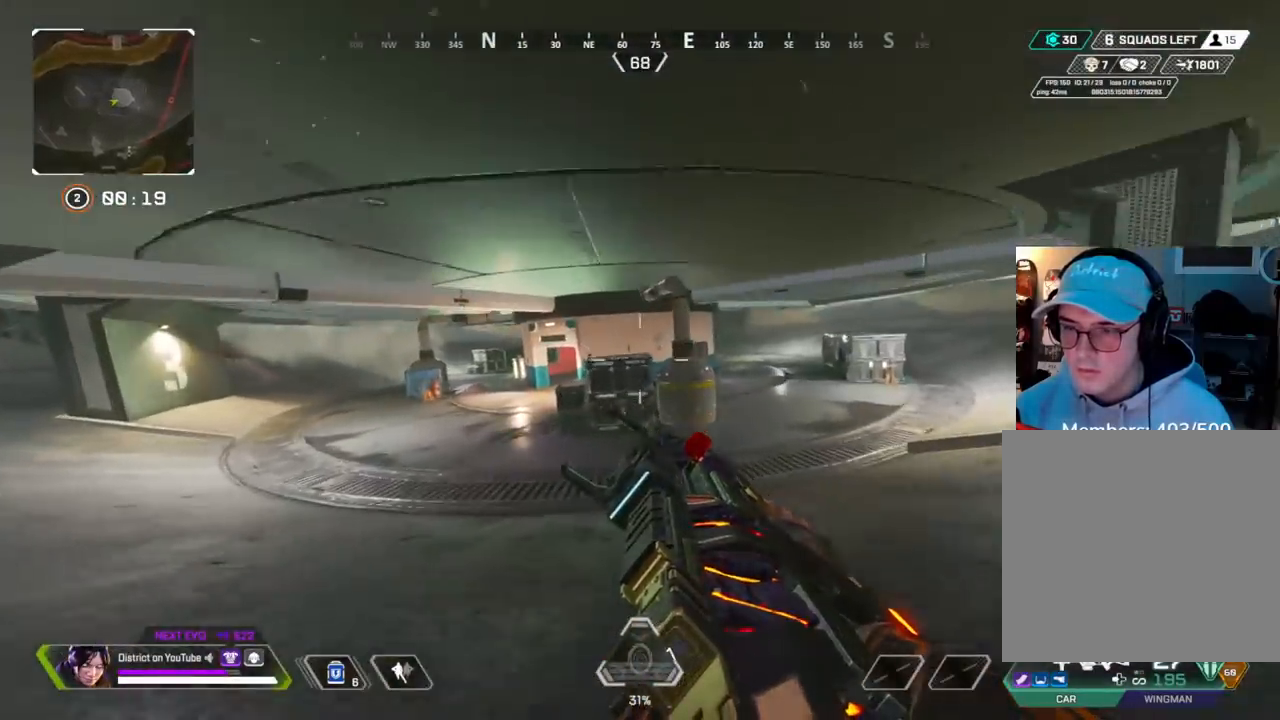
{"dt_ms": 500, "buttons": ["A", "Y"], "left_stick": "up-left", "right_stick": "center", "events": [[417, "A", "down"]]}
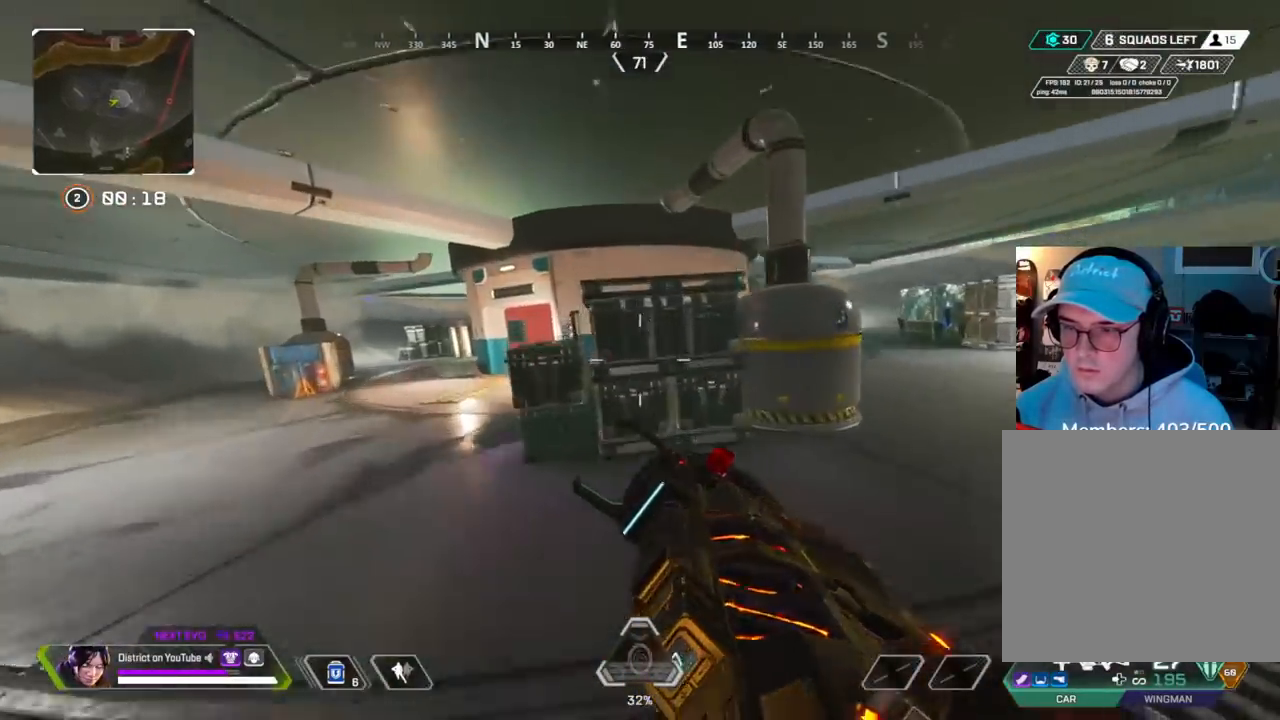
{"dt_ms": 500, "buttons": ["Y"], "left_stick": "up-left", "right_stick": "center", "events": [[17, "left_stick", "left"], [50, "A", "up"], [500, "left_stick", "up-left"]]}
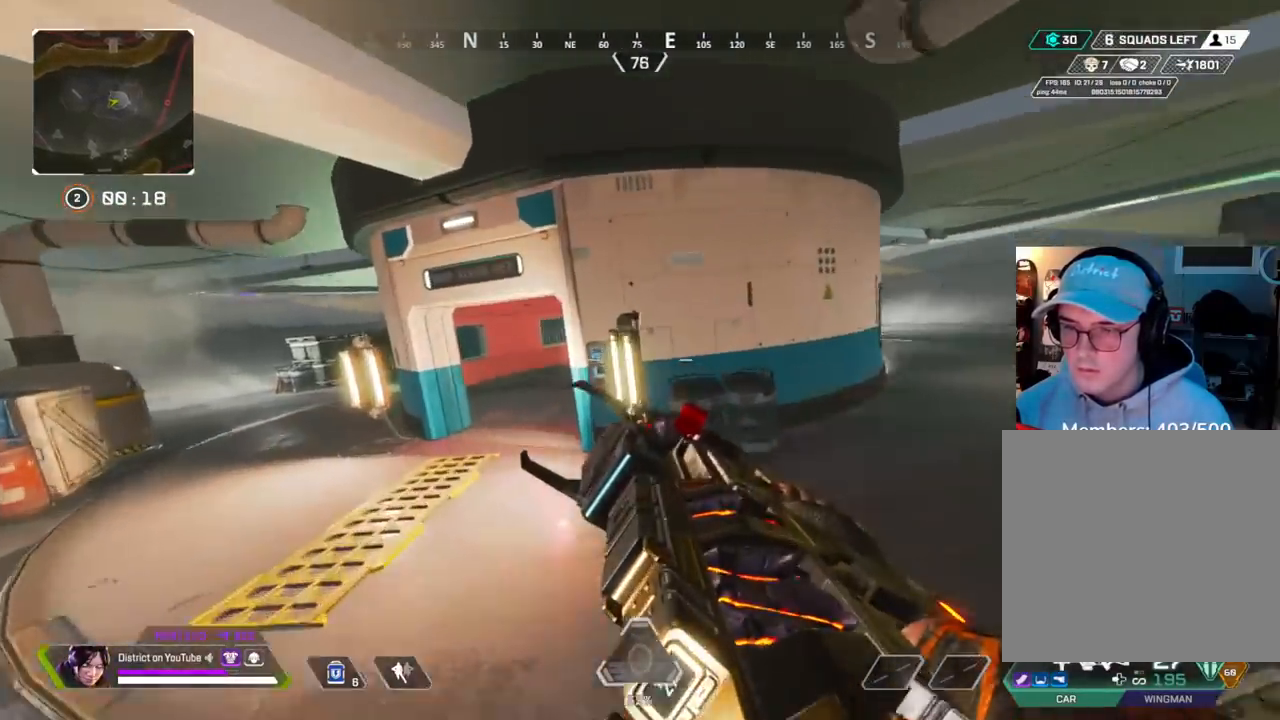
{"dt_ms": 1000, "buttons": ["Y"], "left_stick": "up", "right_stick": "center"}